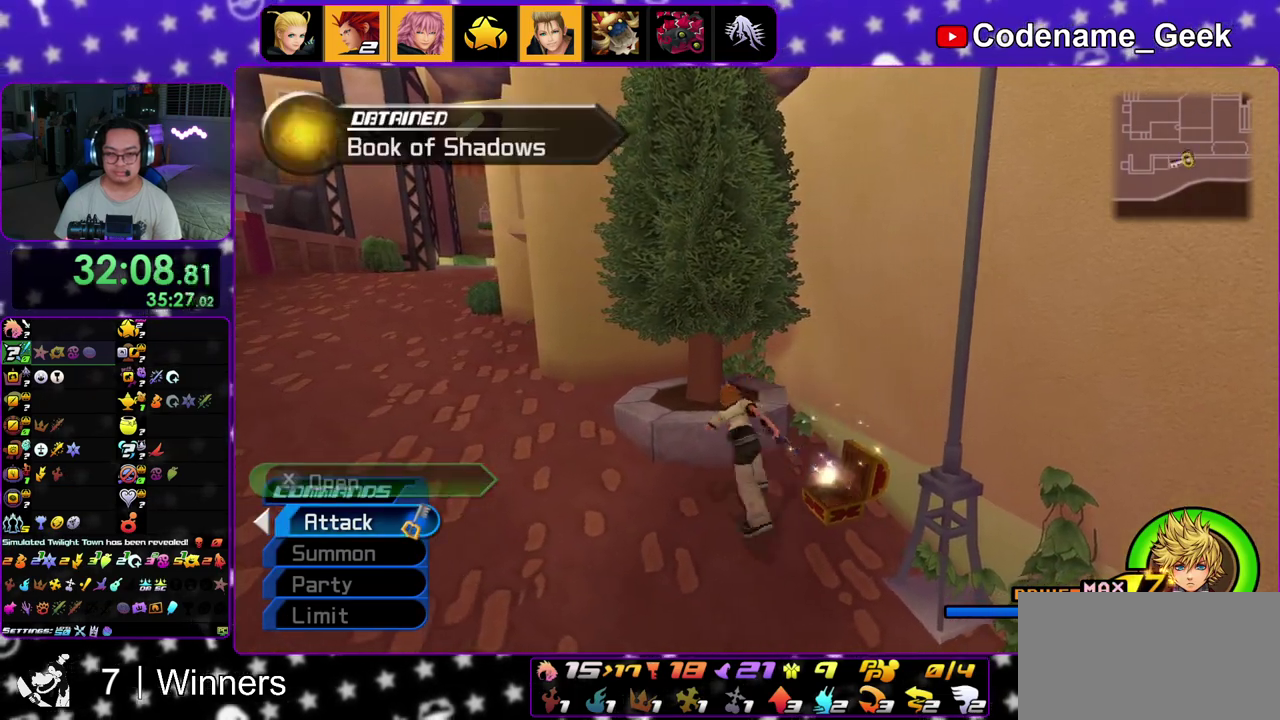
Gameplay with a controller (Nintendo layout); each line is a JSON object with the inputs held at the frame after it (dt_ms = milliseconds from this image to that frame). "events" lists button and stick changes between this image and that frame as [ms after this image, input, new state], when the widget could be followed in between. This overlay highlights the sticks when they move; stick clicks (L3 R3) are not distinguishable. Not read: L3 R3.
{"dt_ms": 400, "buttons": [], "left_stick": "up-left", "right_stick": "down-right", "events": [[33, "Y", "down"], [133, "Y", "up"], [217, "Y", "down"], [317, "Y", "up"], [317, "right_stick", "down-right"]]}
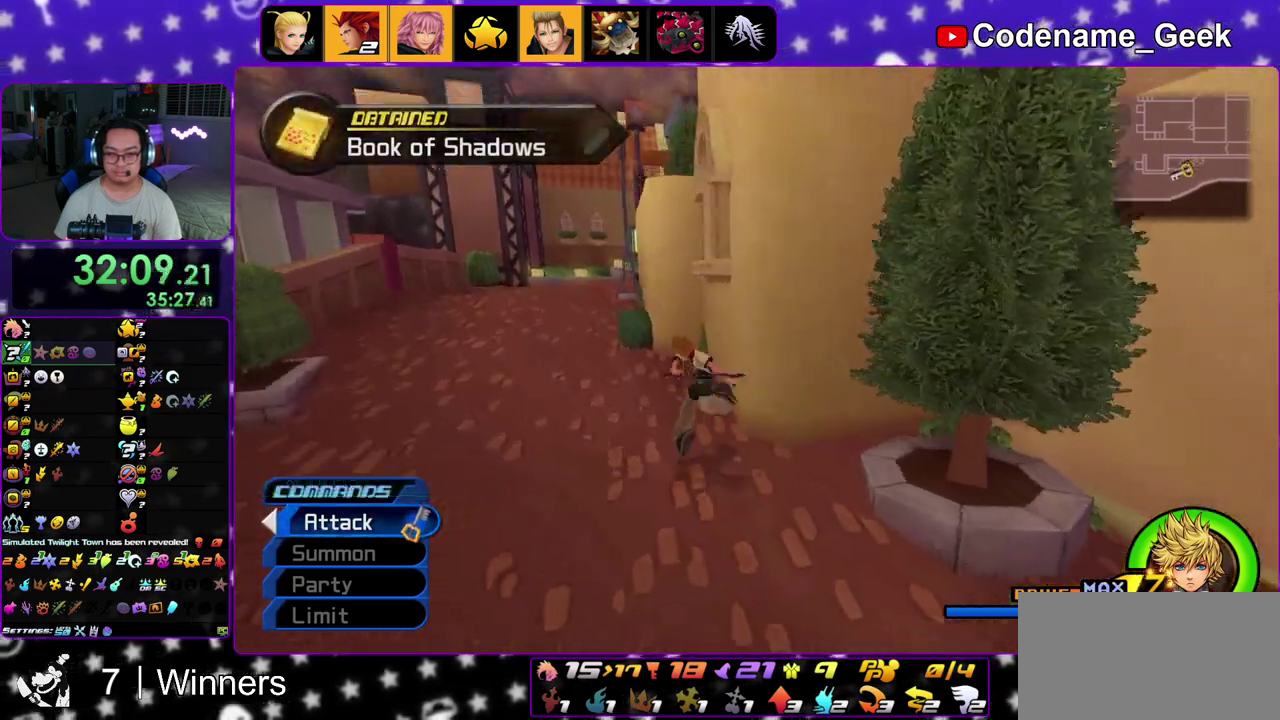
{"dt_ms": 800, "buttons": ["Y"], "left_stick": "up", "right_stick": "center", "events": [[67, "right_stick", "center"], [300, "B", "down"], [417, "left_stick", "up"], [567, "B", "up"], [633, "B", "down"], [783, "B", "up"], [783, "Y", "down"]]}
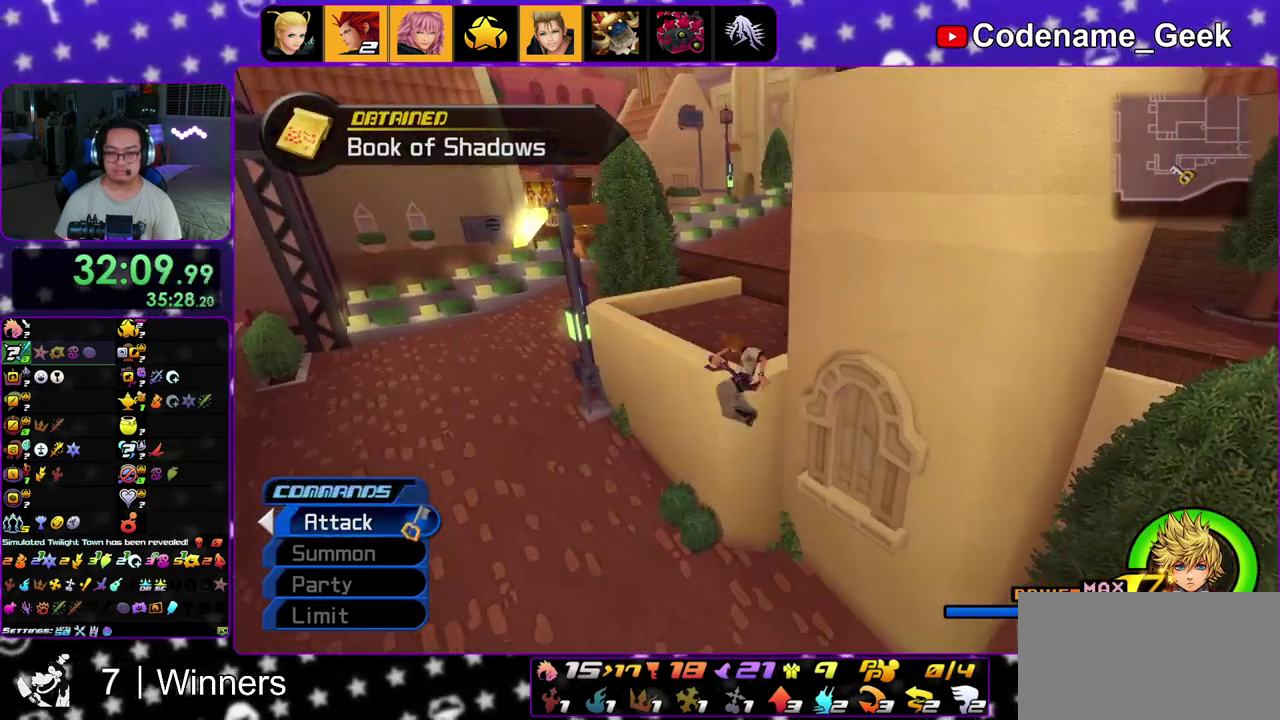
{"dt_ms": 300, "buttons": [], "left_stick": "up", "right_stick": "center", "events": [[150, "B", "down"], [150, "Y", "up"], [267, "B", "up"]]}
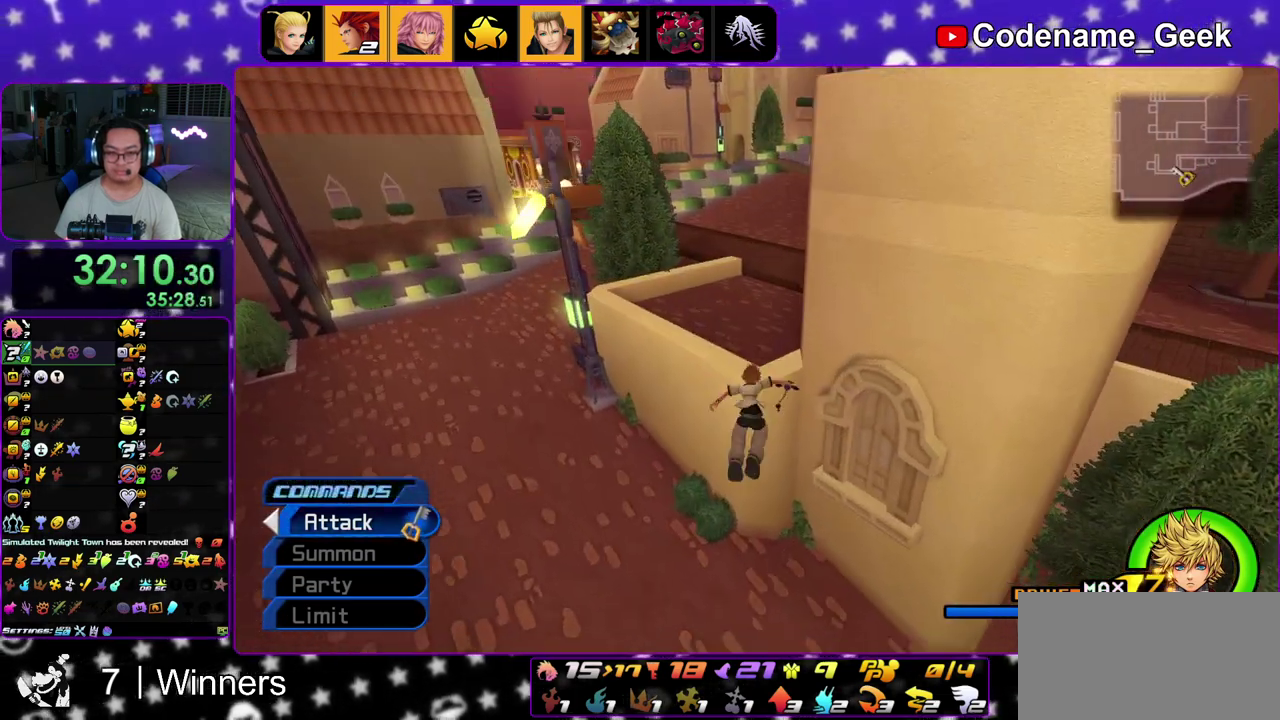
{"dt_ms": 700, "buttons": [], "left_stick": "up", "right_stick": "center", "events": [[183, "right_stick", "up-right"], [267, "right_stick", "center"], [433, "left_stick", "up-right"], [650, "left_stick", "up"]]}
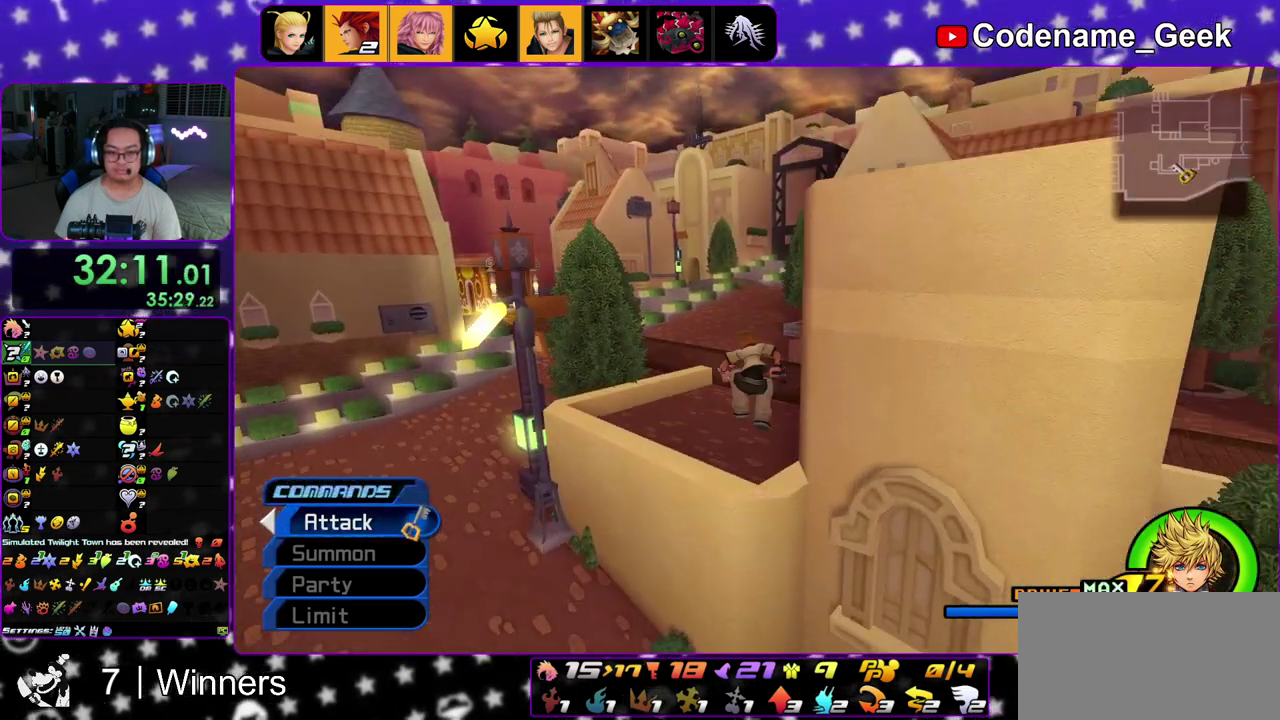
{"dt_ms": 300, "buttons": [], "left_stick": "center", "right_stick": "center", "events": [[33, "left_stick", "down-left"], [183, "right_stick", "down-right"], [200, "left_stick", "up"], [267, "right_stick", "center"], [283, "left_stick", "center"]]}
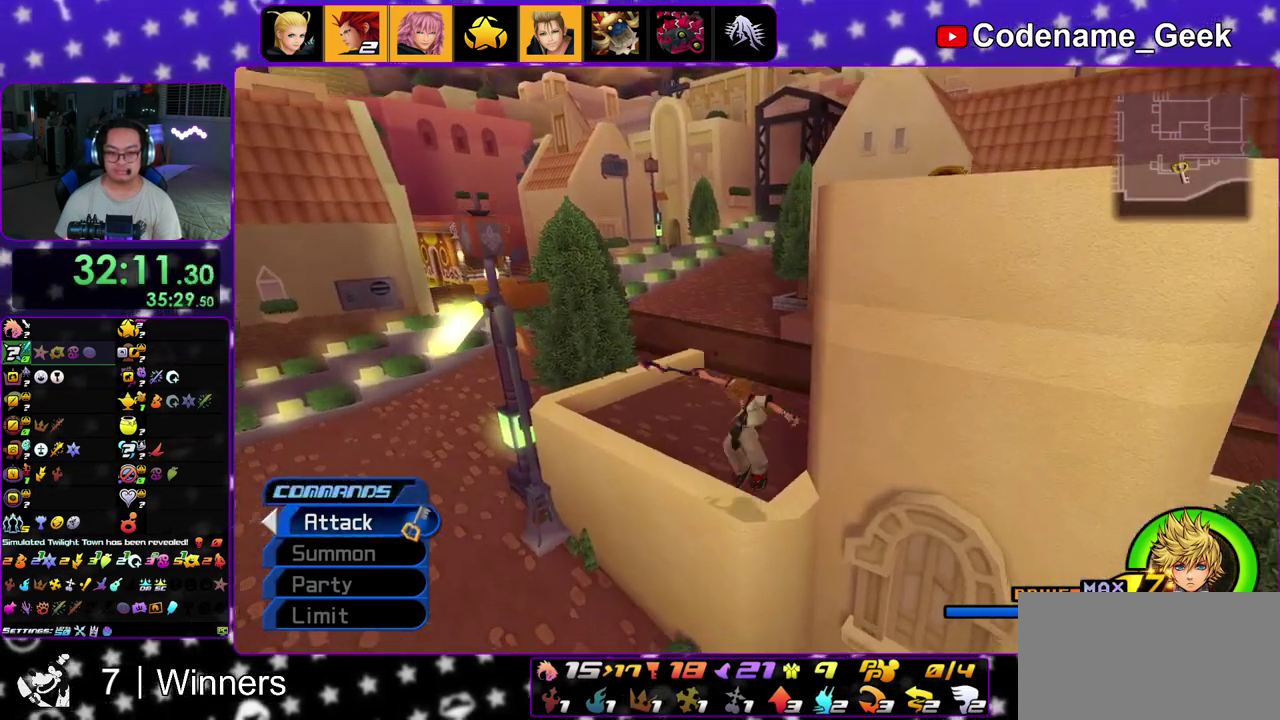
{"dt_ms": 600, "buttons": ["B"], "left_stick": "right", "right_stick": "center", "events": [[133, "left_stick", "up"], [200, "B", "down"], [233, "left_stick", "down-right"], [300, "left_stick", "right"], [517, "B", "up"], [583, "B", "down"]]}
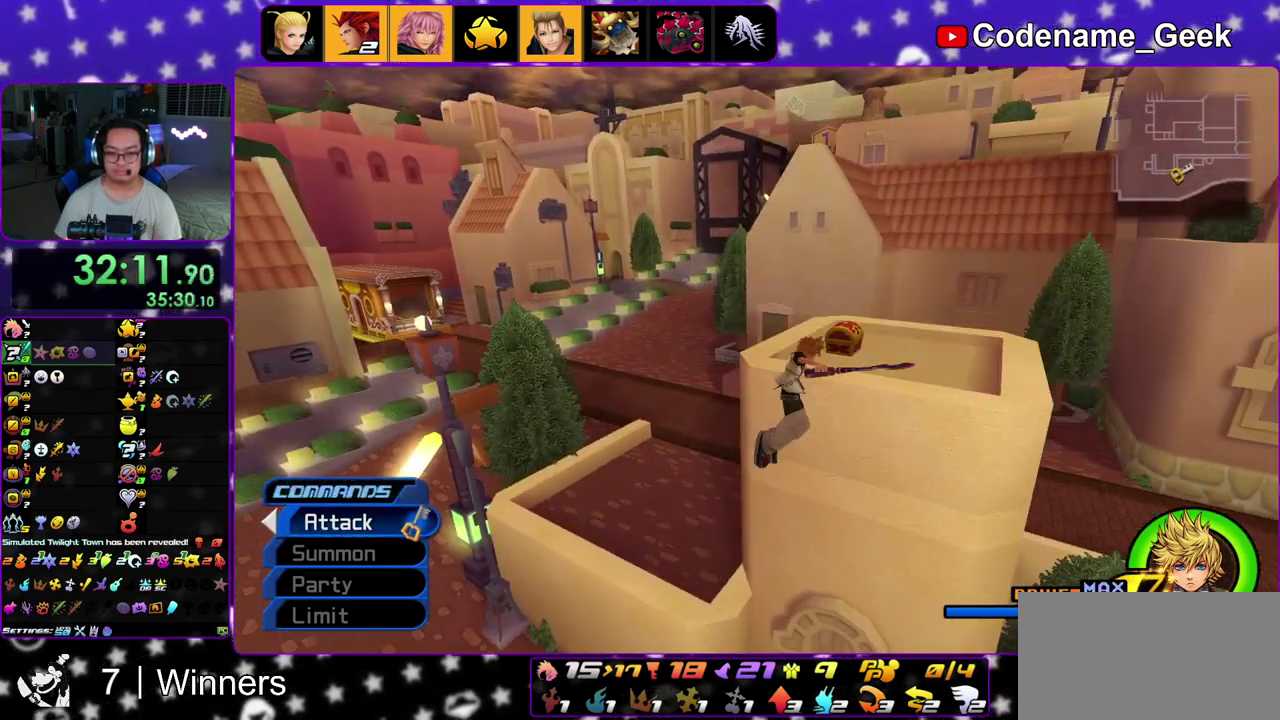
{"dt_ms": 400, "buttons": [], "left_stick": "up-left", "right_stick": "left", "events": [[50, "left_stick", "up-right"], [117, "B", "up"], [150, "Y", "down"], [217, "left_stick", "up"], [300, "Y", "up"], [317, "right_stick", "left"], [333, "left_stick", "up-left"]]}
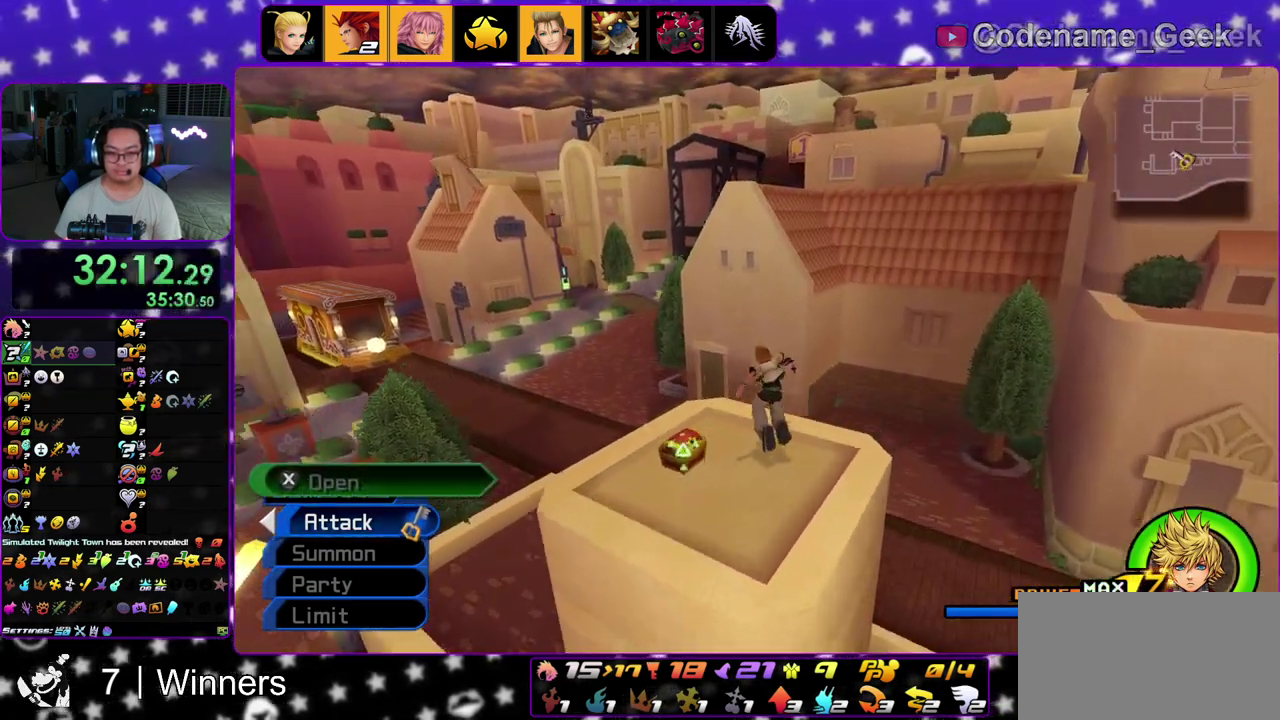
{"dt_ms": 400, "buttons": ["X"], "left_stick": "down-left", "right_stick": "center"}
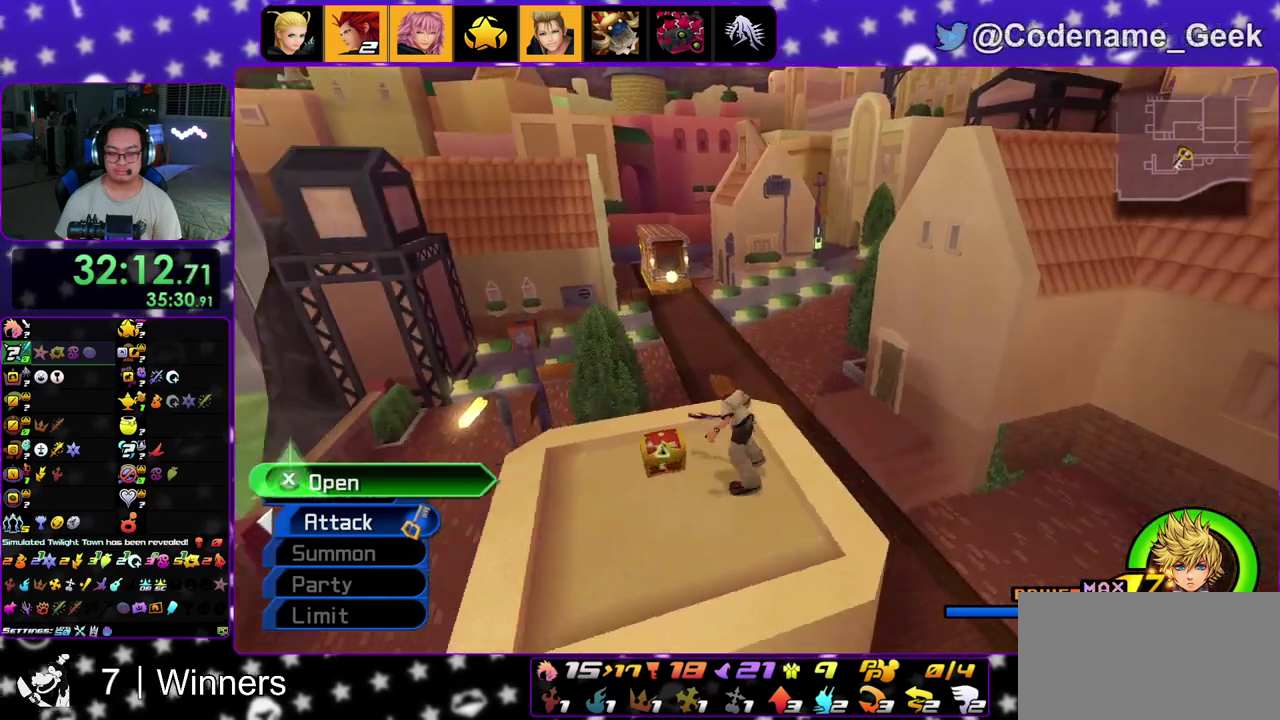
{"dt_ms": 600, "buttons": ["X"], "left_stick": "center", "right_stick": "right"}
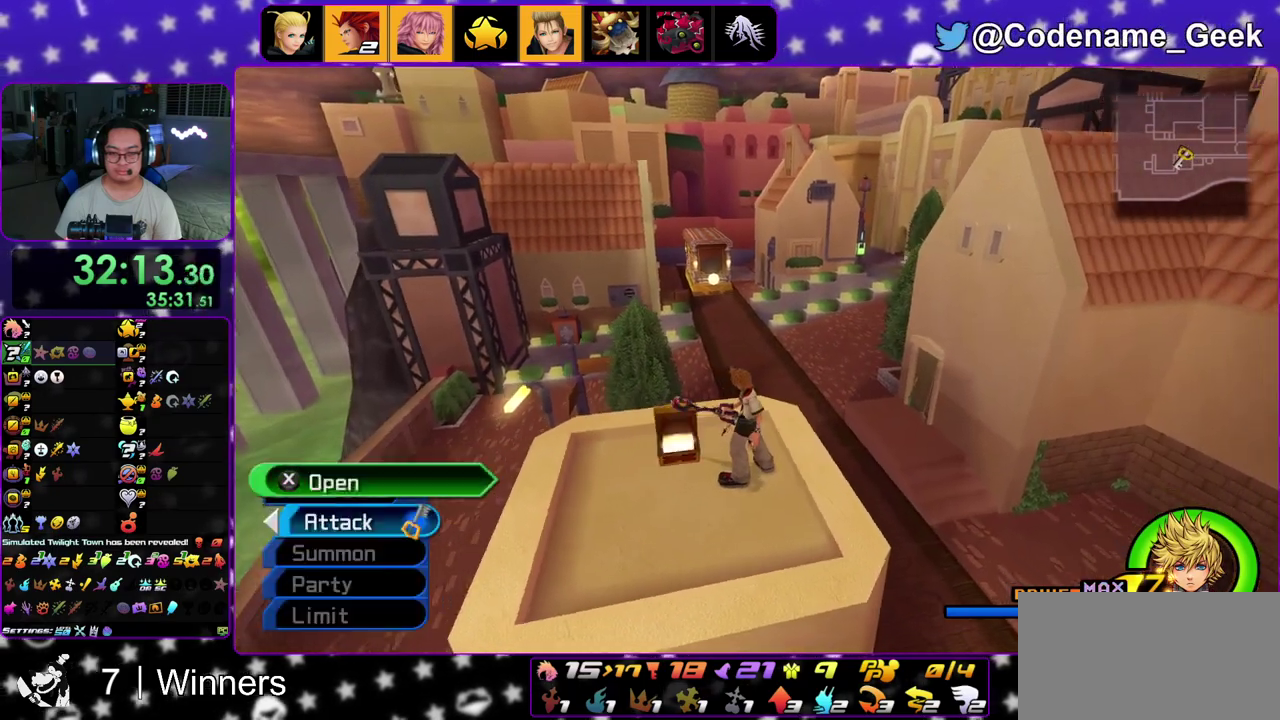
{"dt_ms": 300, "buttons": [], "left_stick": "center", "right_stick": "center", "events": [[17, "X", "up"], [50, "right_stick", "center"]]}
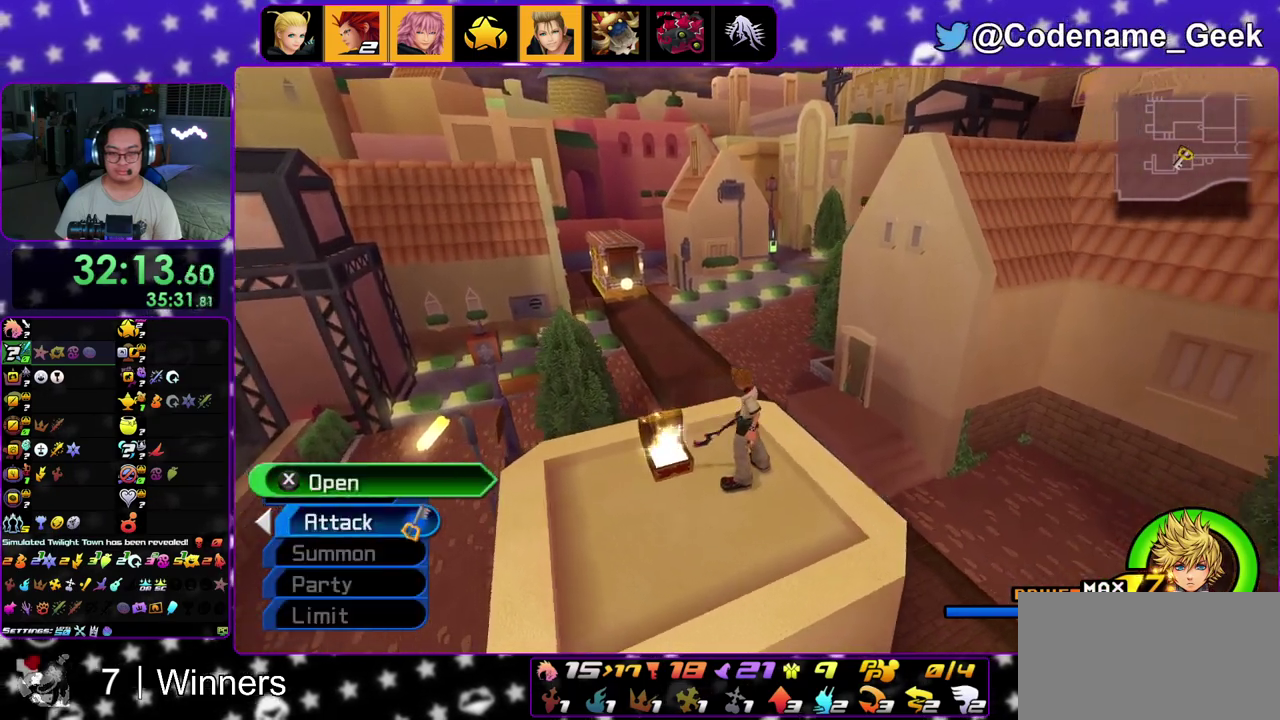
{"dt_ms": 900, "buttons": ["Y"], "left_stick": "up", "right_stick": "center", "events": [[83, "left_stick", "up-left"], [167, "B", "down"], [233, "left_stick", "up"], [267, "B", "up"], [350, "B", "down"], [500, "B", "up"], [567, "Y", "down"]]}
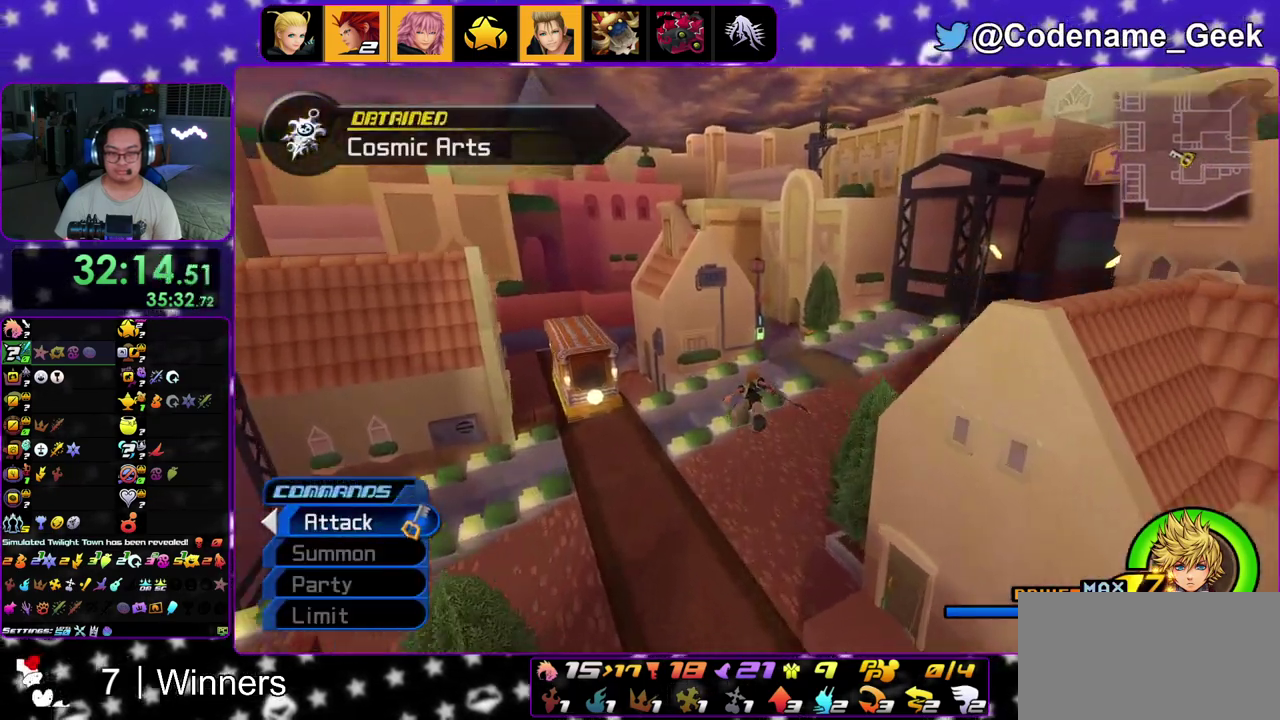
{"dt_ms": 300, "buttons": ["Y"], "left_stick": "up", "right_stick": "center", "events": [[17, "right_stick", "right"], [67, "right_stick", "center"]]}
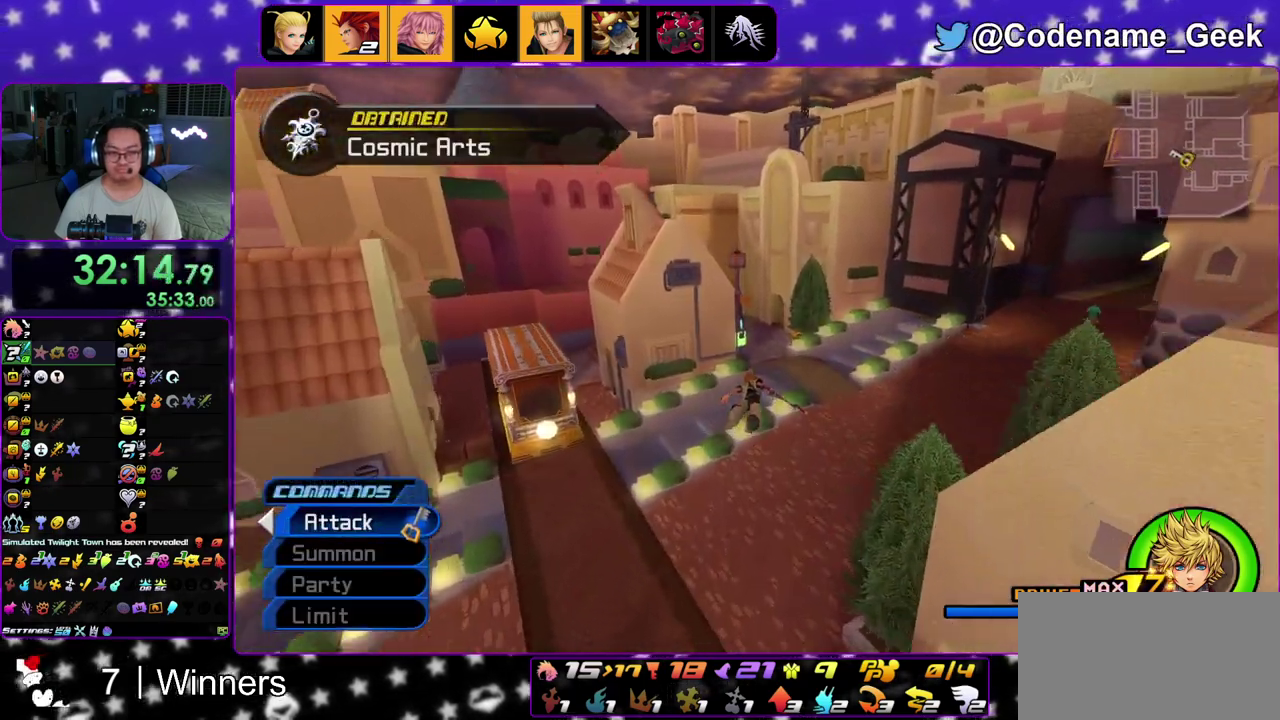
{"dt_ms": 500, "buttons": ["Y"], "left_stick": "up", "right_stick": "center", "events": []}
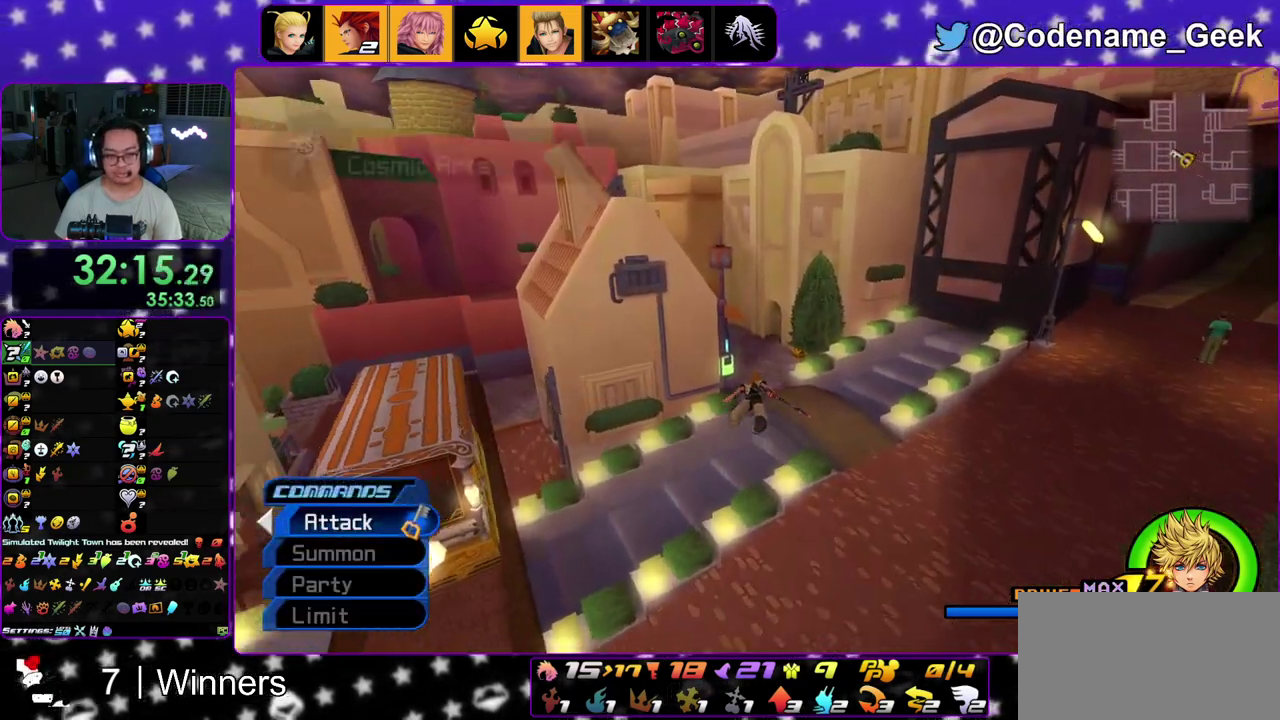
{"dt_ms": 500, "buttons": ["Y", "DPAD_UP"], "left_stick": "up-right", "right_stick": "center", "events": [[217, "right_stick", "right"], [267, "DPAD_UP", "down"], [267, "right_stick", "center"], [350, "left_stick", "up-right"]]}
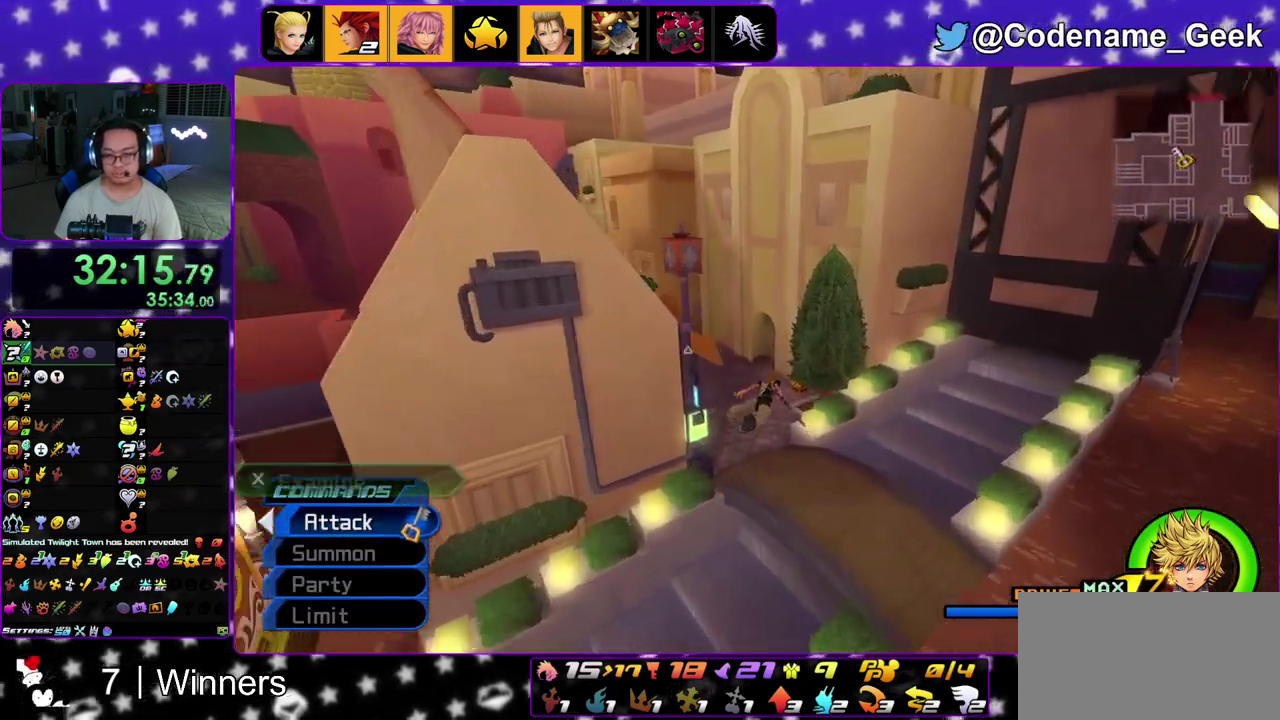
{"dt_ms": 700, "buttons": [], "left_stick": "up", "right_stick": "center", "events": [[17, "DPAD_UP", "up"], [50, "left_stick", "up"], [267, "Y", "up"]]}
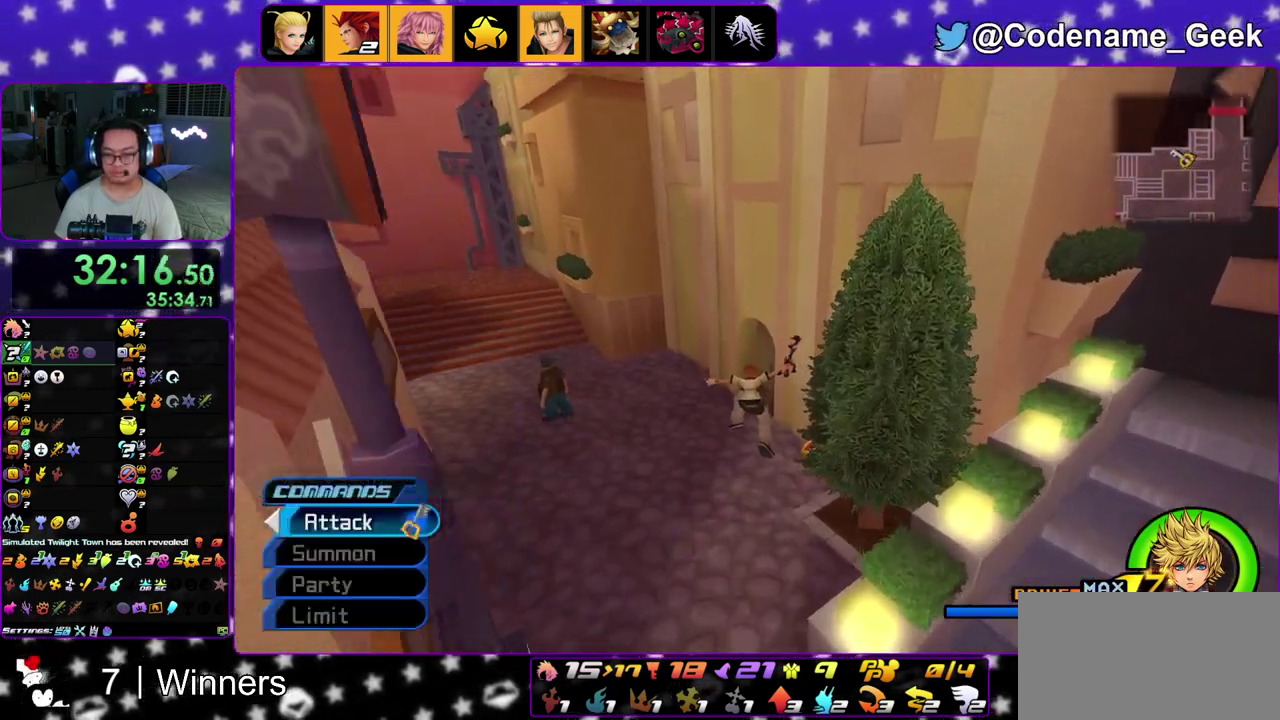
{"dt_ms": 300, "buttons": [], "left_stick": "right", "right_stick": "left", "events": [[133, "left_stick", "up-right"], [217, "right_stick", "left"], [283, "left_stick", "right"]]}
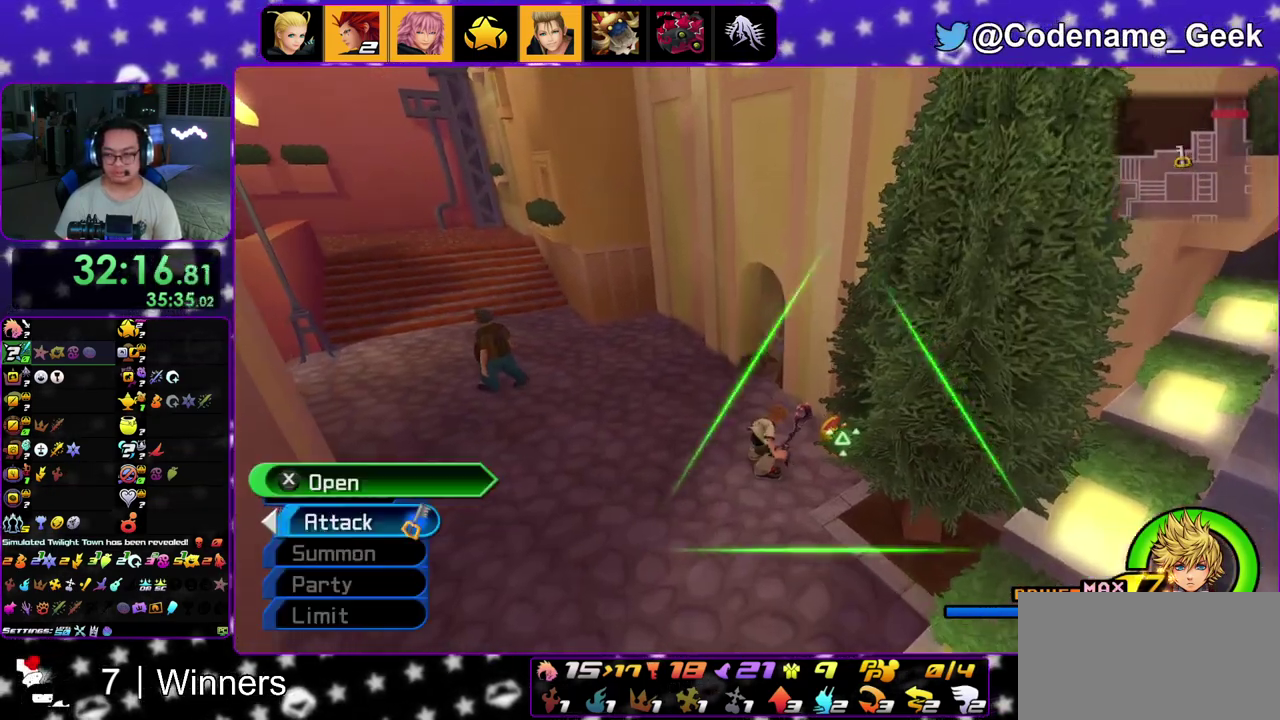
{"dt_ms": 500, "buttons": ["X"], "left_stick": "up-left", "right_stick": "center", "events": [[67, "X", "down"], [67, "left_stick", "up-right"], [150, "left_stick", "up"], [200, "X", "up"], [200, "left_stick", "up-left"], [267, "X", "down"], [417, "X", "up"], [467, "X", "down"], [467, "right_stick", "center"]]}
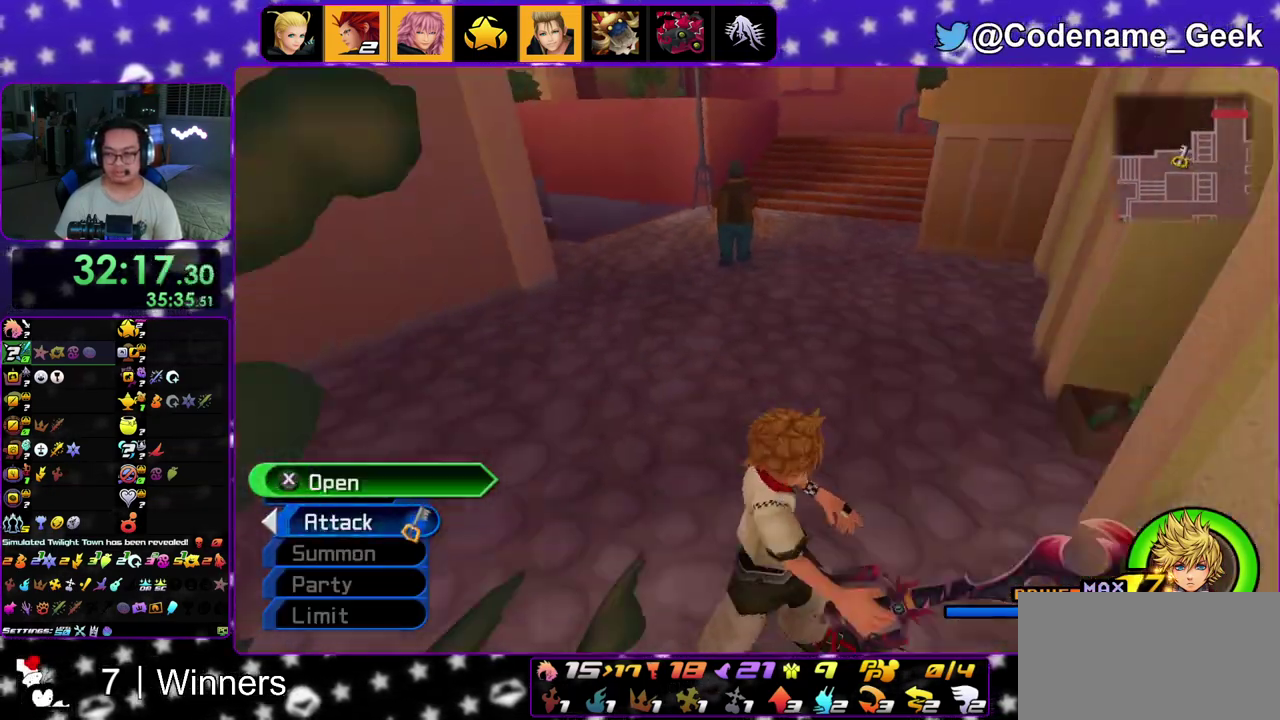
{"dt_ms": 500, "buttons": [], "left_stick": "center", "right_stick": "center", "events": [[67, "left_stick", "up"], [133, "X", "up"], [183, "right_stick", "down-right"], [200, "X", "down"], [217, "left_stick", "center"], [250, "right_stick", "center"], [300, "X", "up"], [383, "X", "down"], [467, "X", "up"]]}
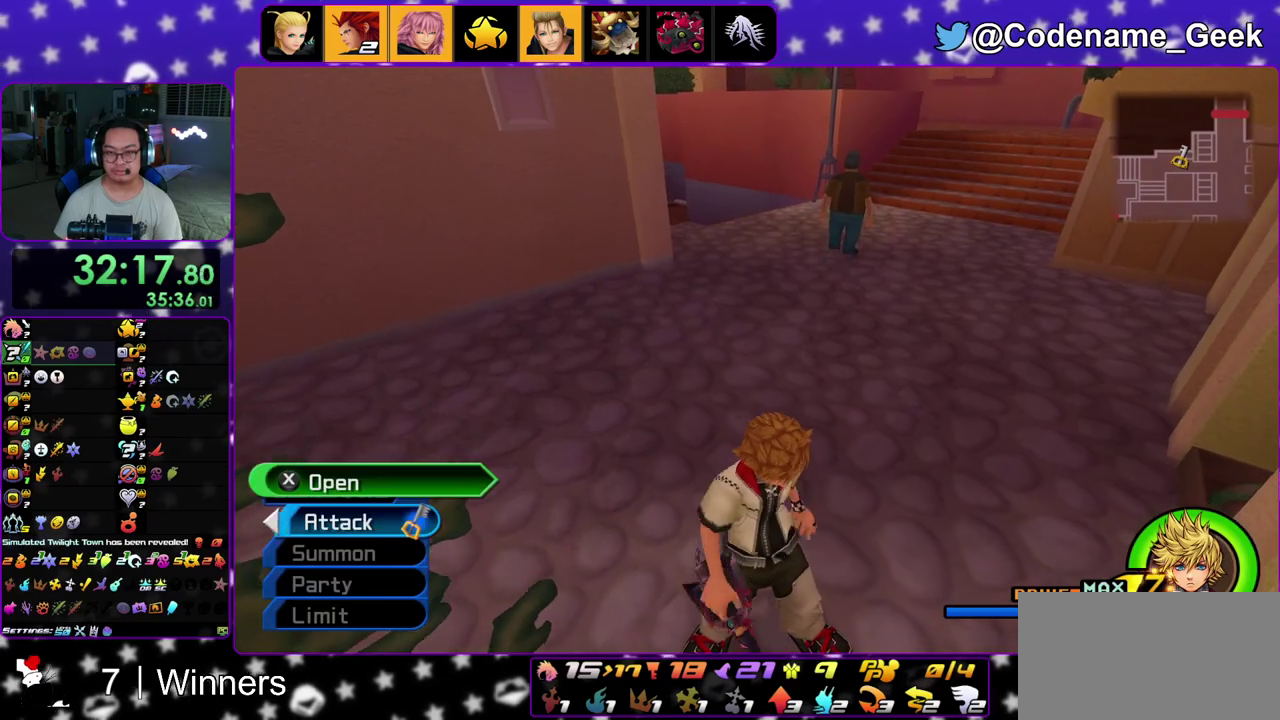
{"dt_ms": 500, "buttons": ["B"], "left_stick": "up", "right_stick": "center", "events": [[117, "left_stick", "up"], [167, "B", "down"], [450, "B", "up"], [500, "B", "down"]]}
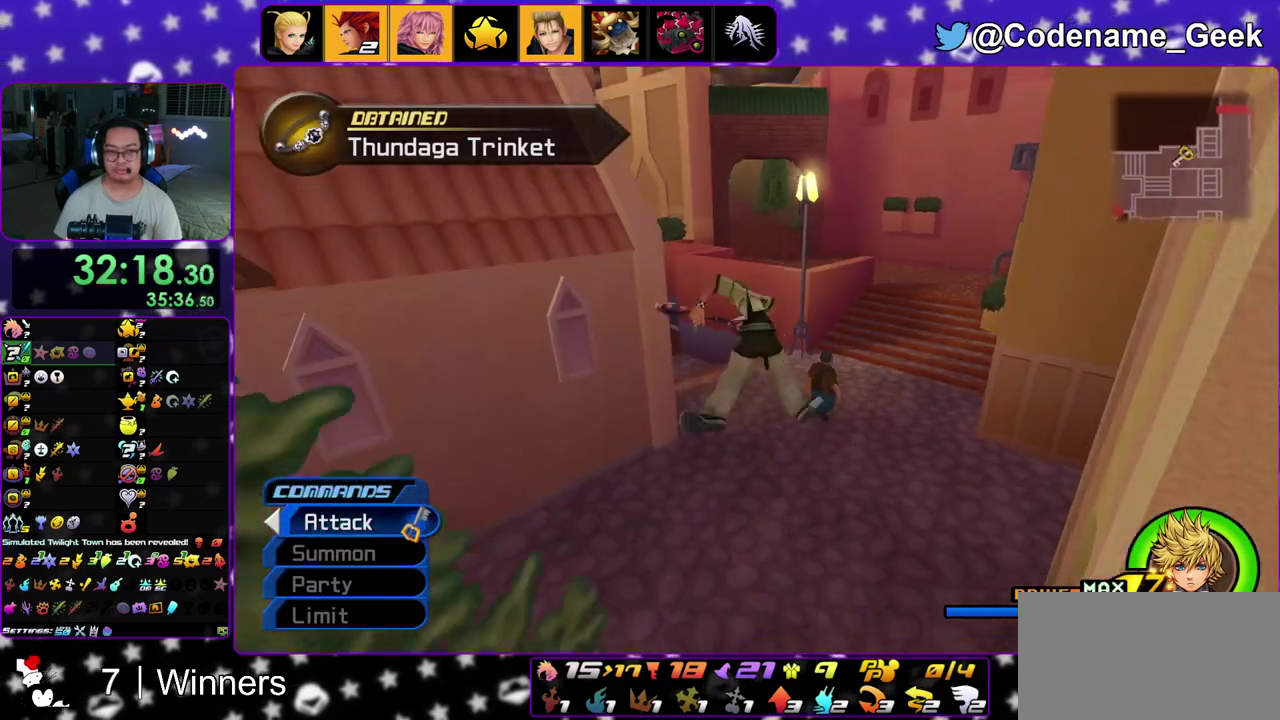
{"dt_ms": 500, "buttons": ["Y"], "left_stick": "up", "right_stick": "up", "events": [[183, "B", "up"], [383, "Y", "down"], [383, "right_stick", "up"]]}
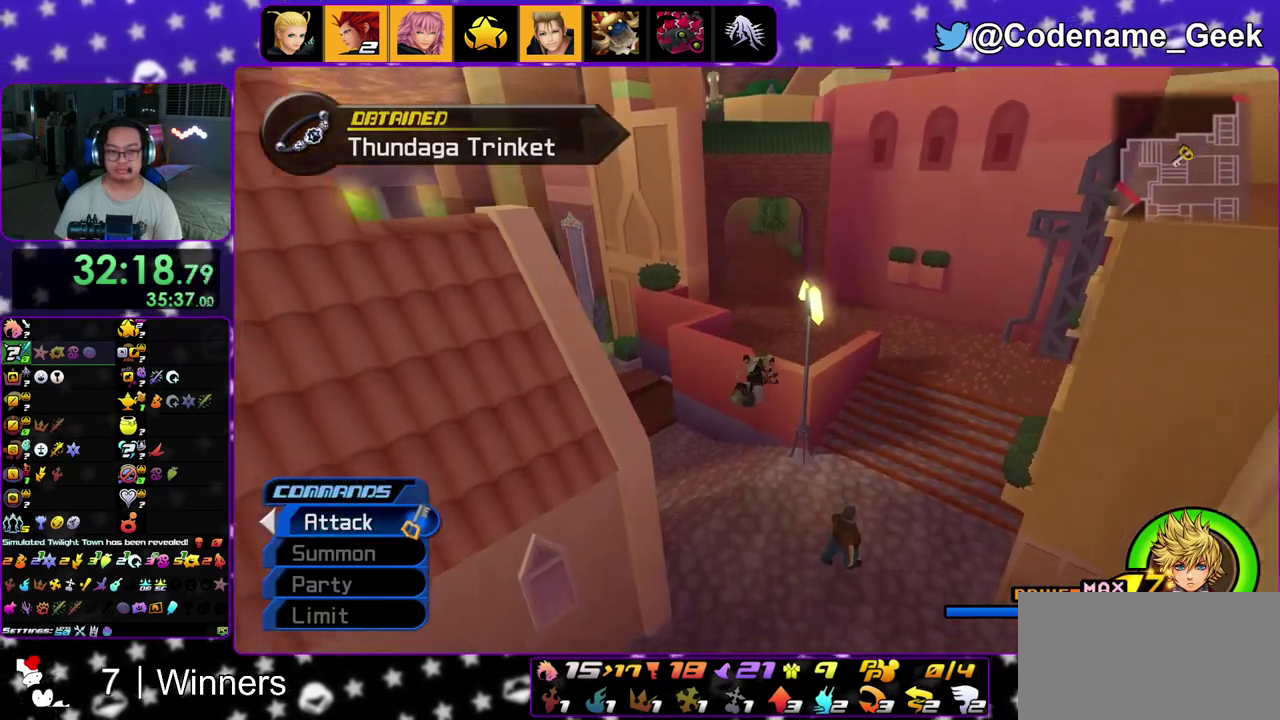
{"dt_ms": 400, "buttons": [], "left_stick": "up", "right_stick": "center", "events": [[17, "right_stick", "center"], [350, "Y", "up"]]}
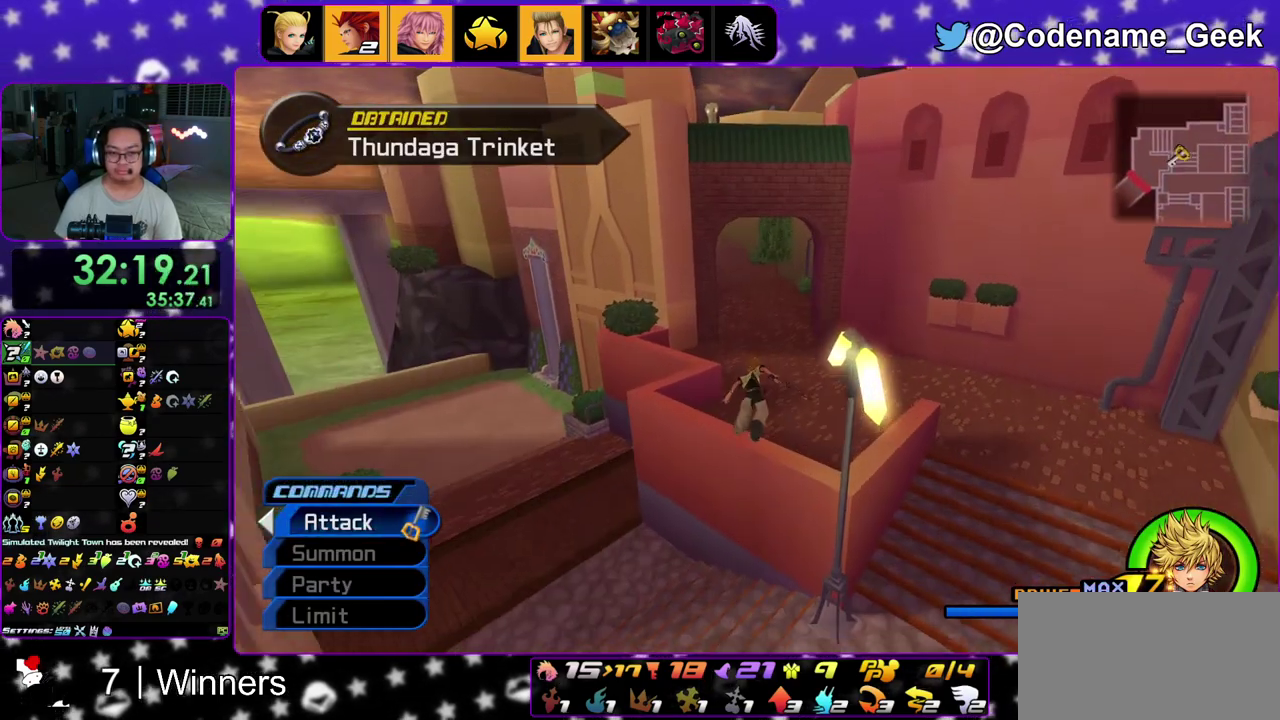
{"dt_ms": 800, "buttons": ["X"], "left_stick": "center", "right_stick": "center"}
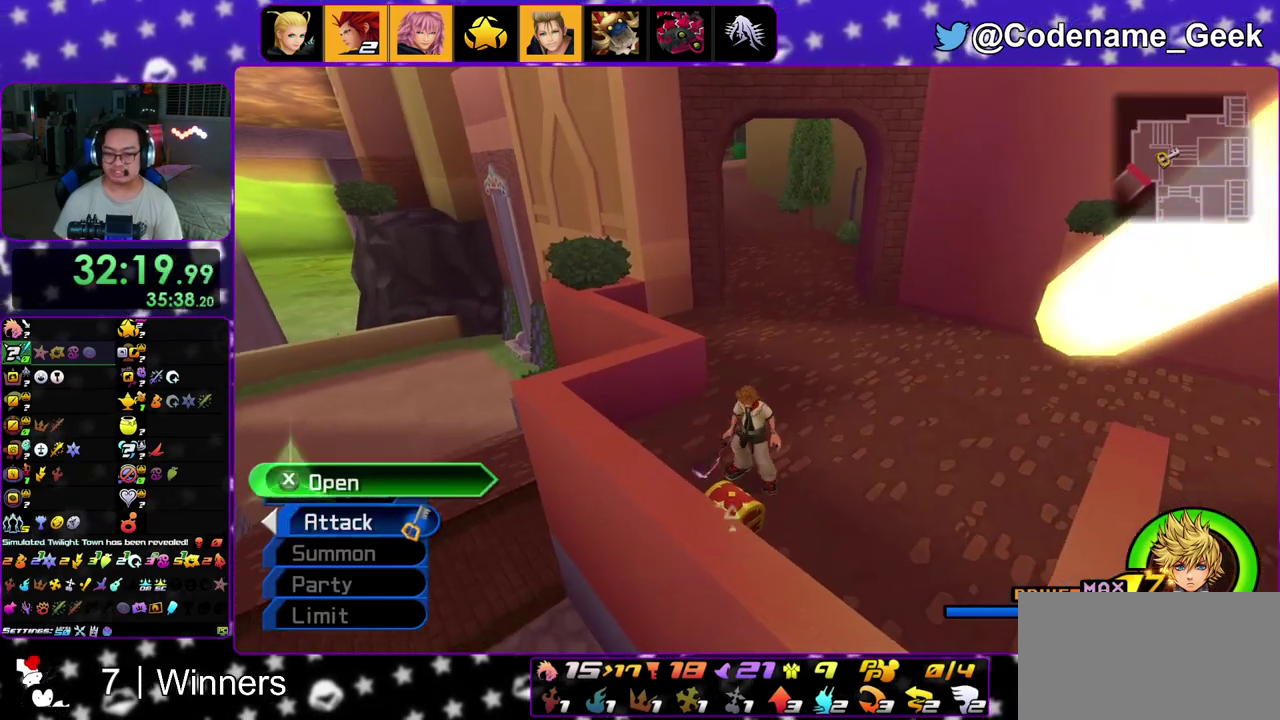
{"dt_ms": 300, "buttons": [], "left_stick": "center", "right_stick": "center", "events": [[17, "X", "up"], [133, "X", "down"], [233, "X", "up"]]}
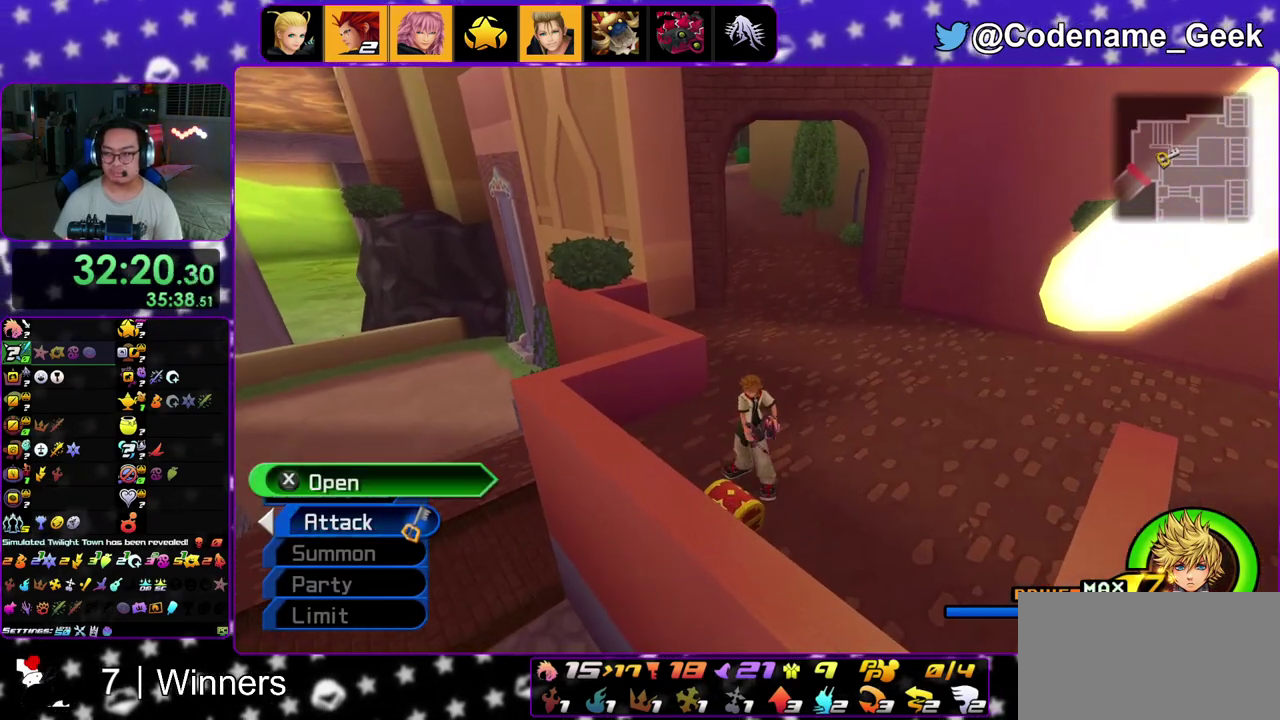
{"dt_ms": 600, "buttons": [], "left_stick": "center", "right_stick": "center", "events": [[17, "X", "down"], [133, "X", "up"], [217, "X", "down"], [350, "X", "up"], [433, "X", "down"], [500, "X", "up"], [517, "right_stick", "up"], [567, "right_stick", "center"]]}
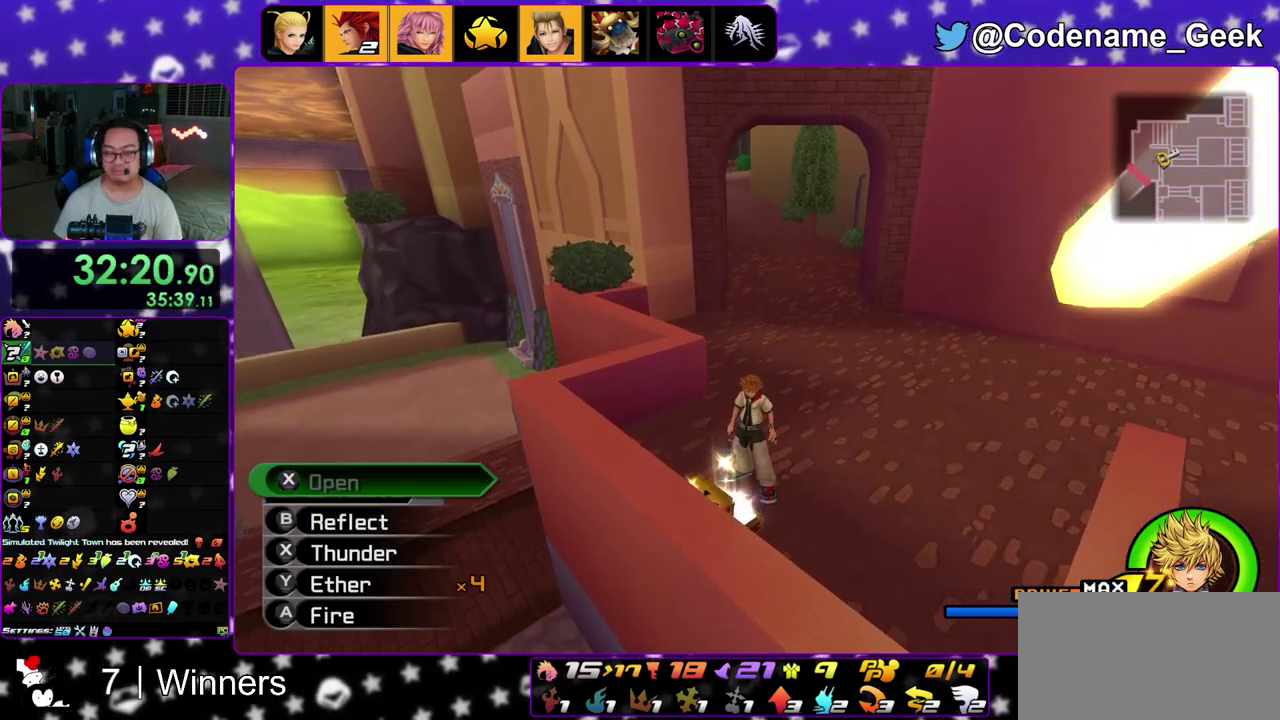
{"dt_ms": 400, "buttons": [], "left_stick": "up", "right_stick": "center", "events": [[200, "left_stick", "up"], [300, "B", "down"], [383, "B", "up"]]}
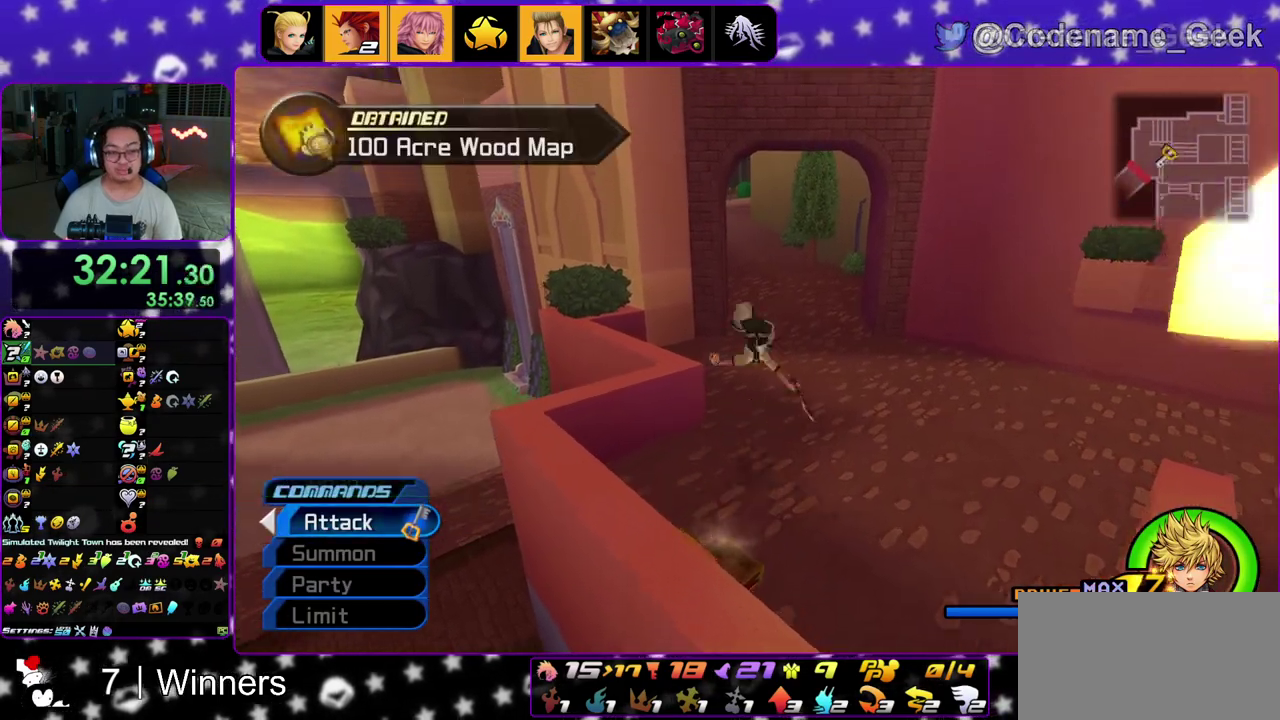
{"dt_ms": 500, "buttons": ["START"], "left_stick": "center", "right_stick": "center", "events": [[50, "B", "down"], [183, "B", "up"], [233, "Y", "down"], [417, "left_stick", "center"], [467, "START", "down"], [467, "Y", "up"]]}
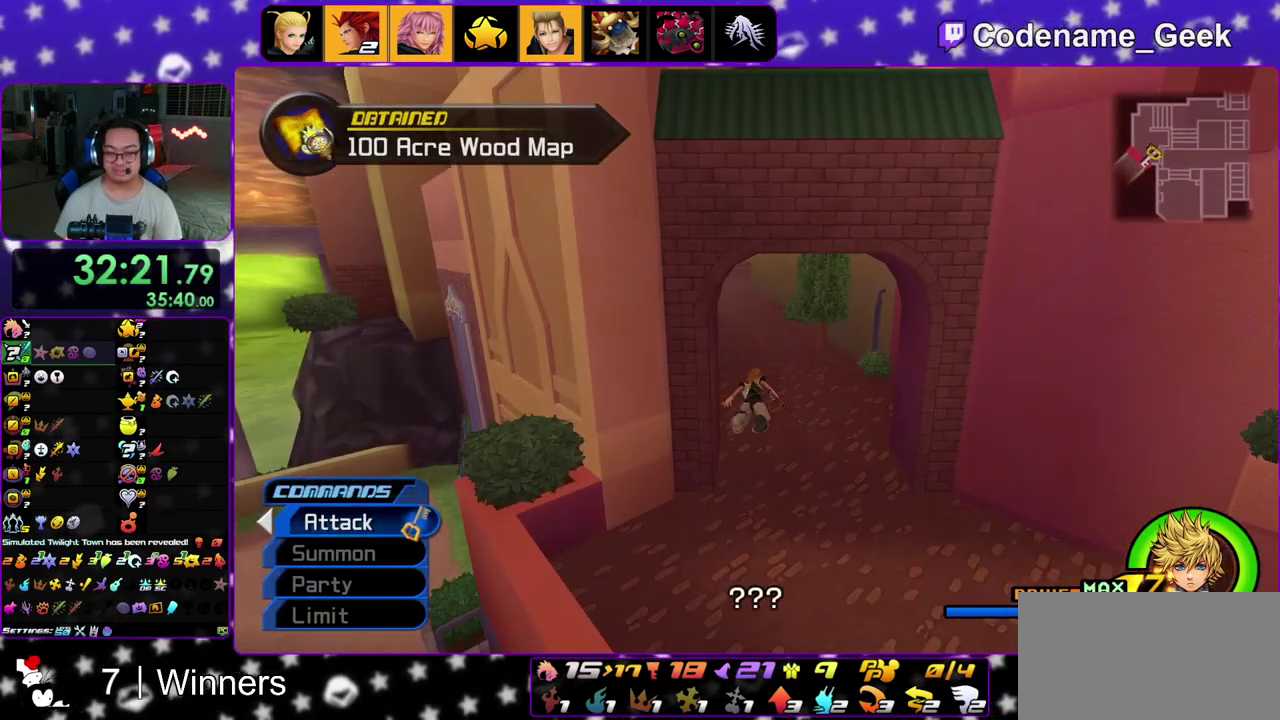
{"dt_ms": 500, "buttons": ["A"], "left_stick": "center", "right_stick": "center", "events": [[117, "START", "up"], [467, "A", "down"]]}